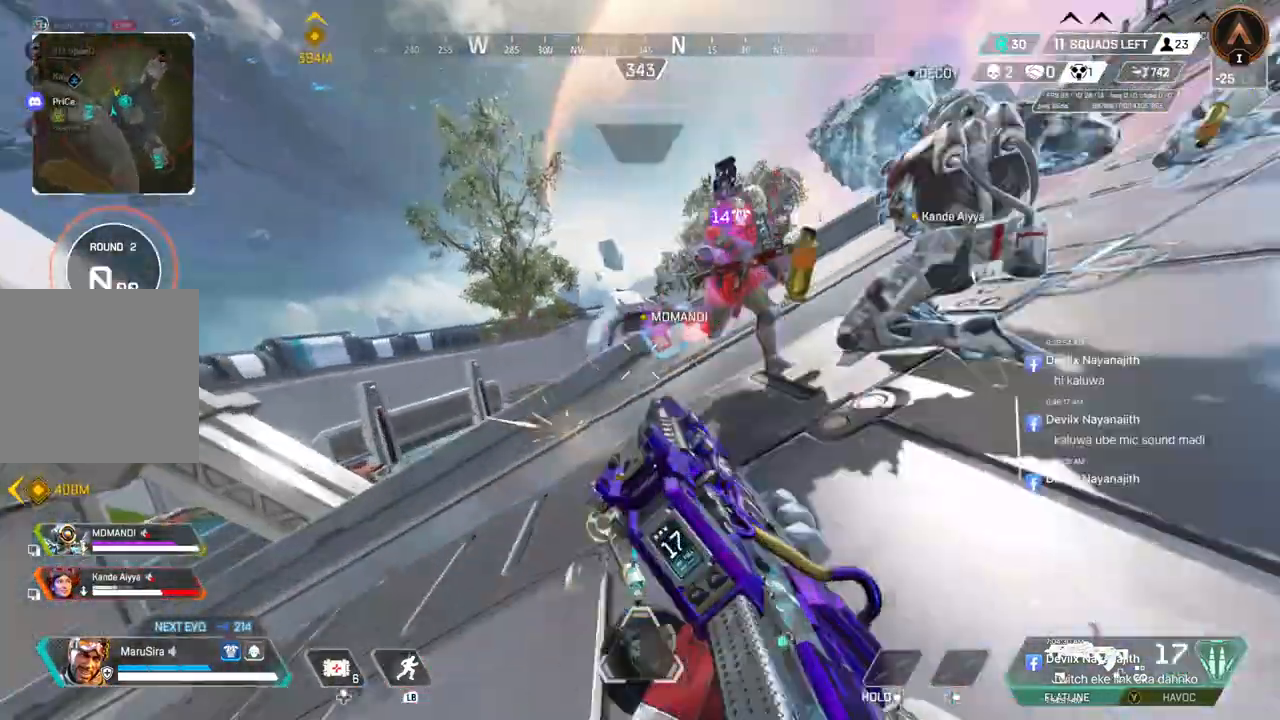
Gameplay with a controller (Xbox layout); each line is a JSON object with the inputs held at the frame after it. "events" lists button and stick changes between this image and that frame as [ms after this image, input, new state], when the widget could be followed in between. Not read: HOME.
{"buttons": ["R2"], "left_stick": "right", "right_stick": "center", "events": [[233, "right_stick", "center"], [400, "right_stick", "up"], [467, "right_stick", "center"]]}
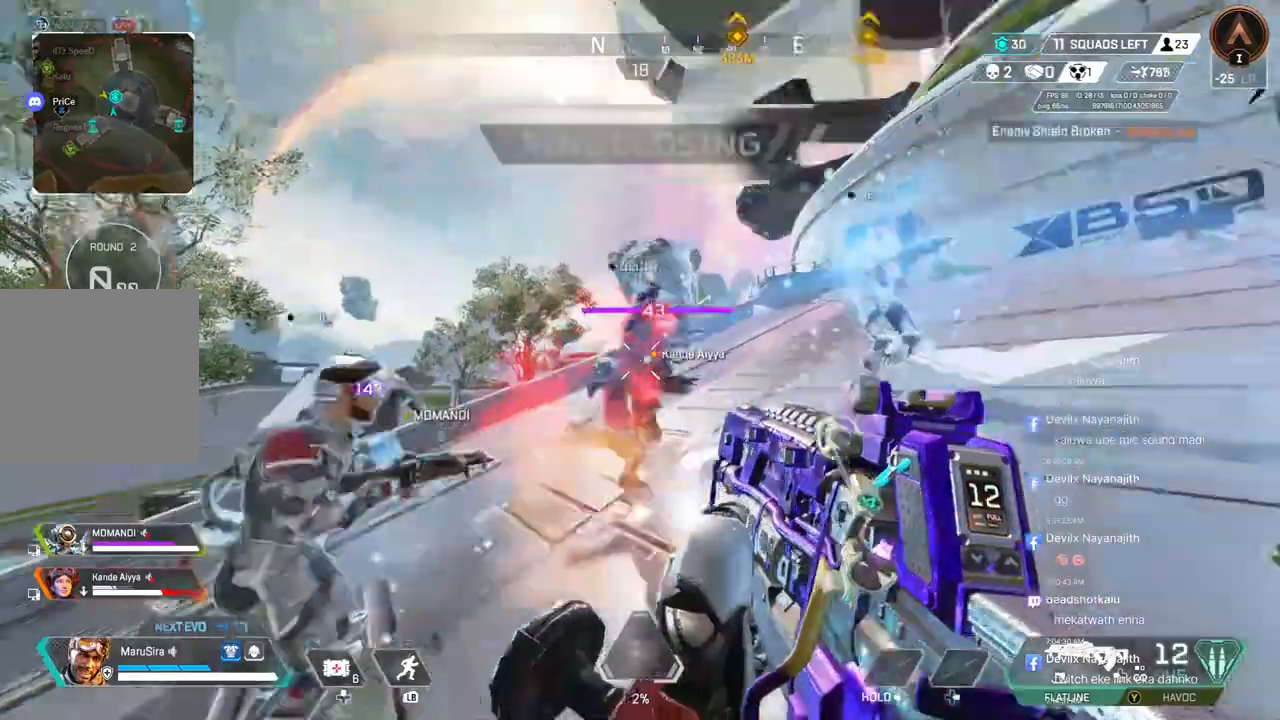
{"buttons": ["R2"], "left_stick": "right", "right_stick": "up", "events": [[367, "right_stick", "up-right"], [433, "right_stick", "up"]]}
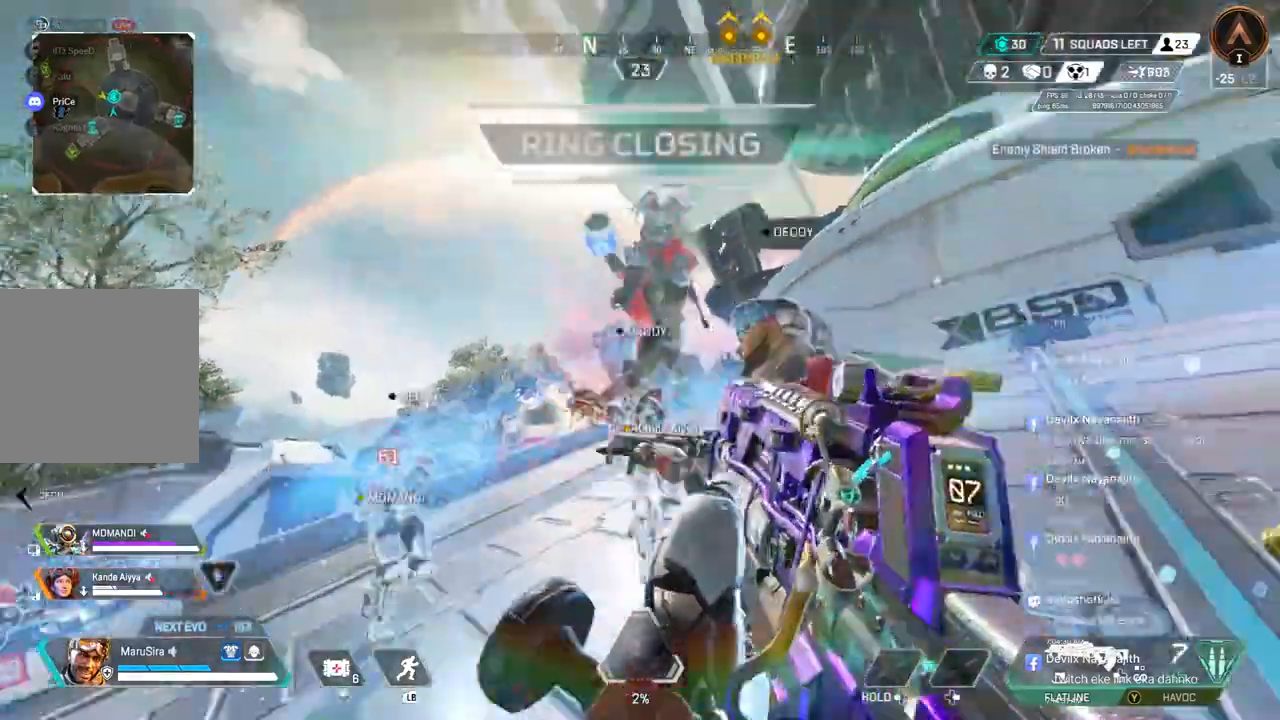
{"buttons": ["R2"], "left_stick": "right", "right_stick": "center", "events": [[67, "right_stick", "center"]]}
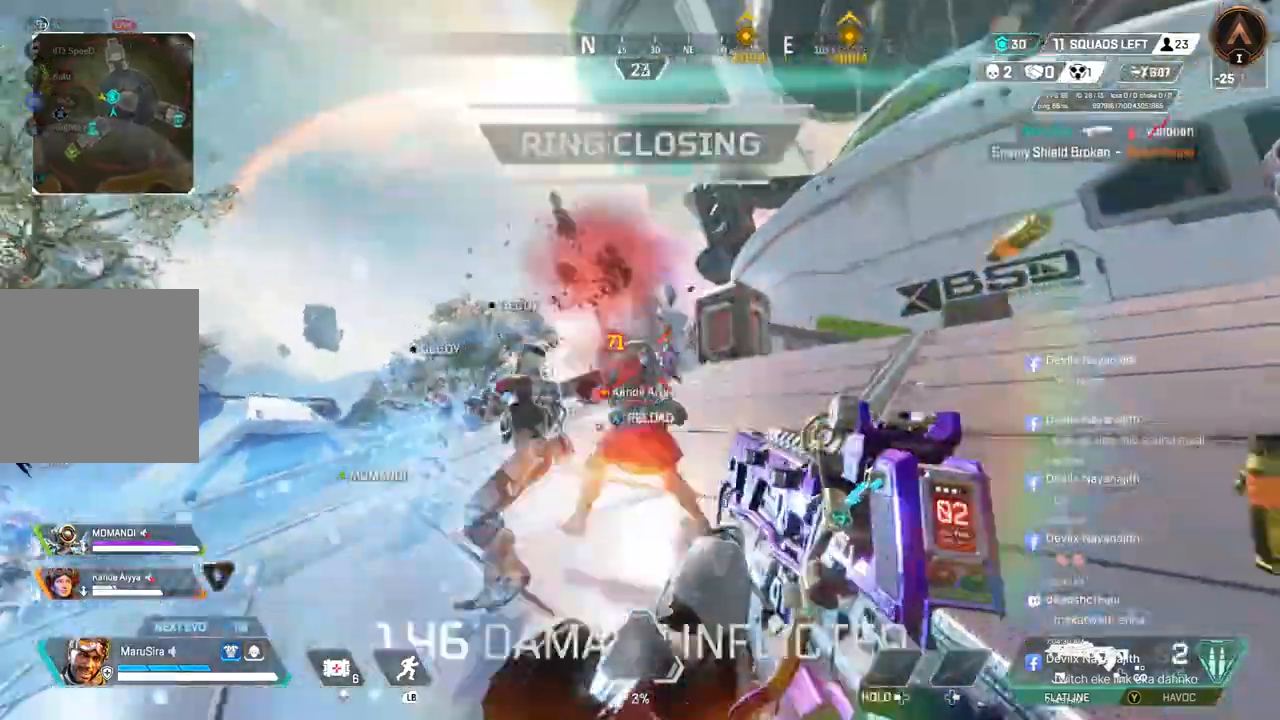
{"buttons": [], "left_stick": "up", "right_stick": "up-right", "events": [[133, "left_stick", "up"], [167, "R2", "up"], [167, "right_stick", "right"], [367, "right_stick", "up-right"]]}
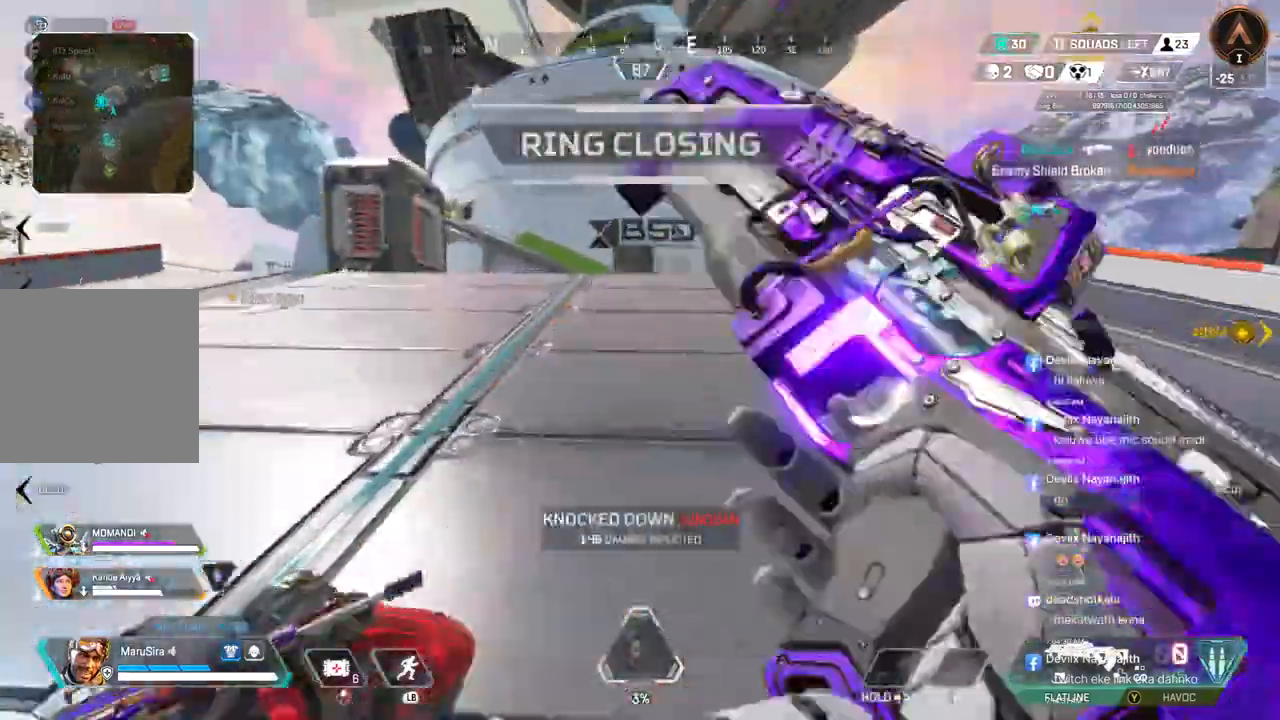
{"buttons": [], "left_stick": "up", "right_stick": "left", "events": [[233, "right_stick", "down-right"], [300, "right_stick", "left"]]}
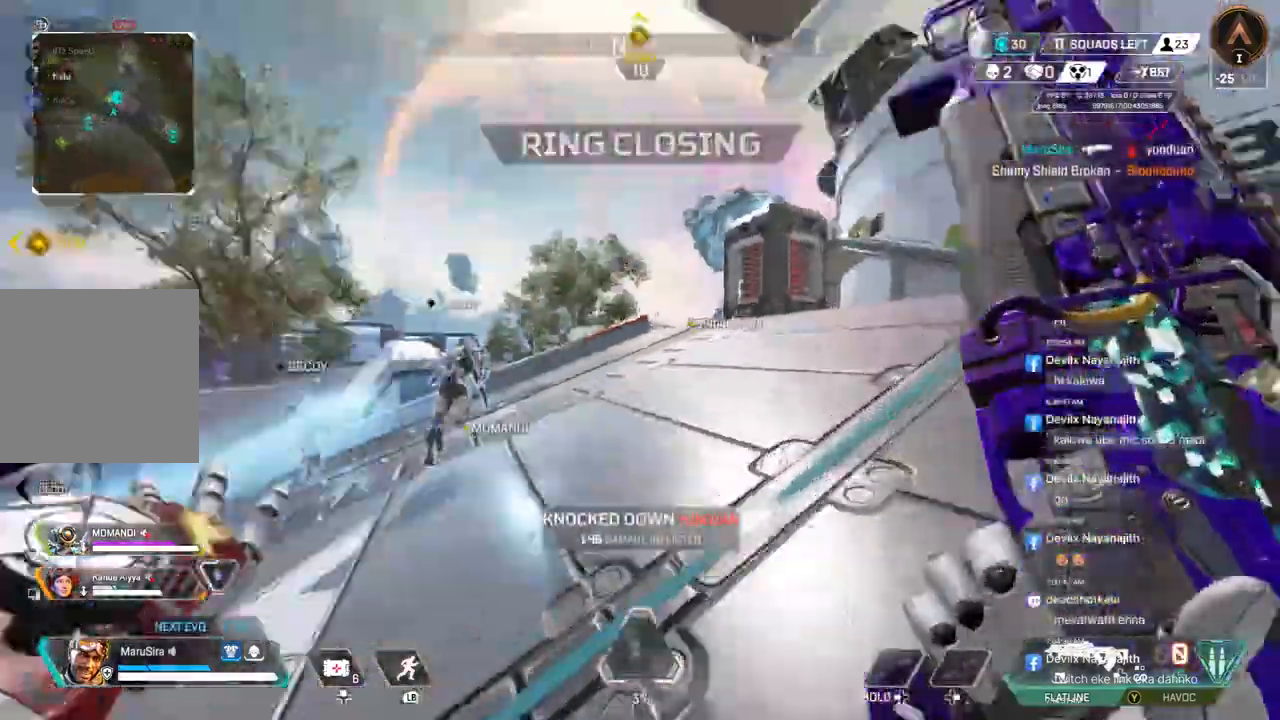
{"buttons": ["B"], "left_stick": "up", "right_stick": "center"}
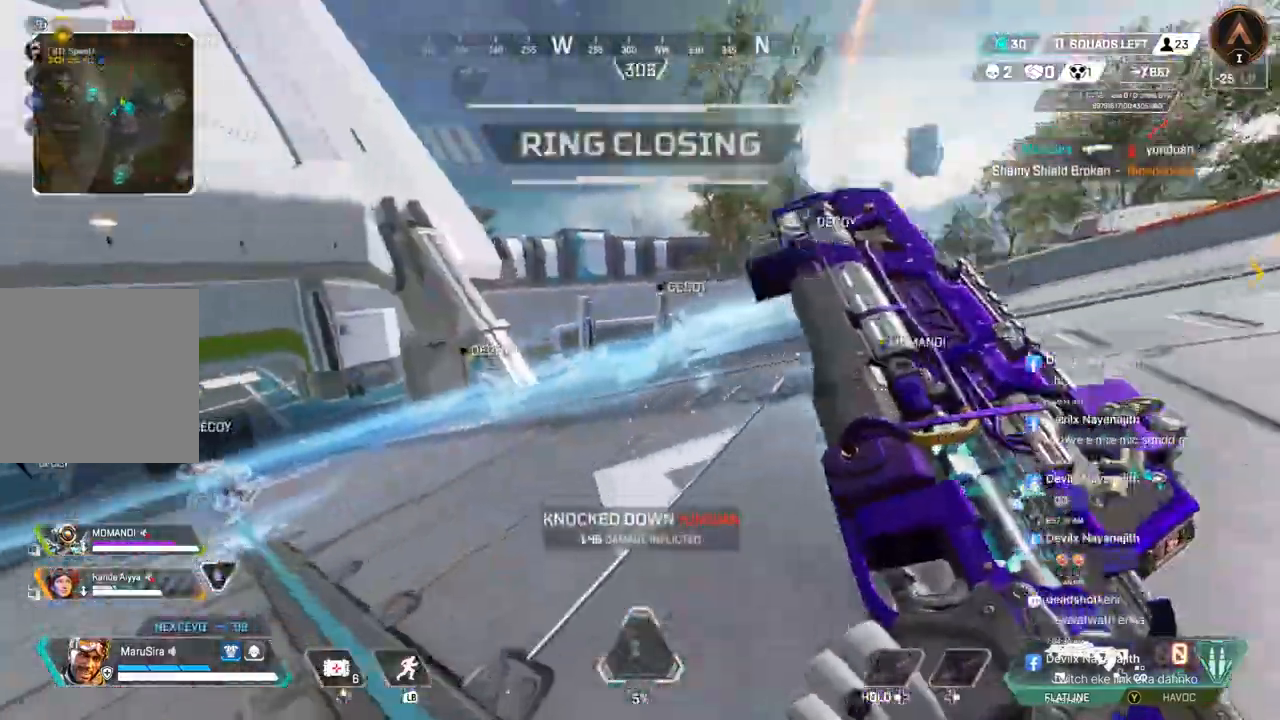
{"buttons": ["B"], "left_stick": "up", "right_stick": "left", "events": [[167, "A", "down"], [333, "A", "up"], [467, "right_stick", "left"]]}
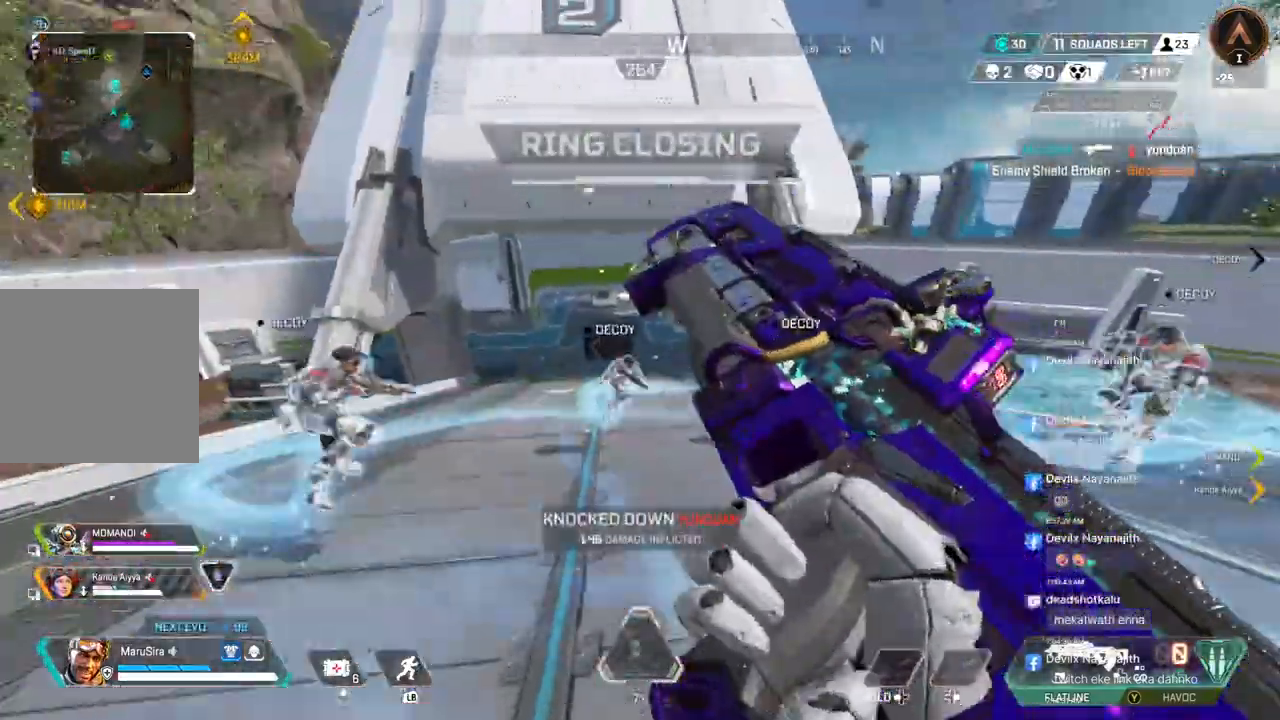
{"buttons": [], "left_stick": "up", "right_stick": "up-left", "events": [[100, "right_stick", "center"], [267, "B", "up"], [333, "right_stick", "up-left"]]}
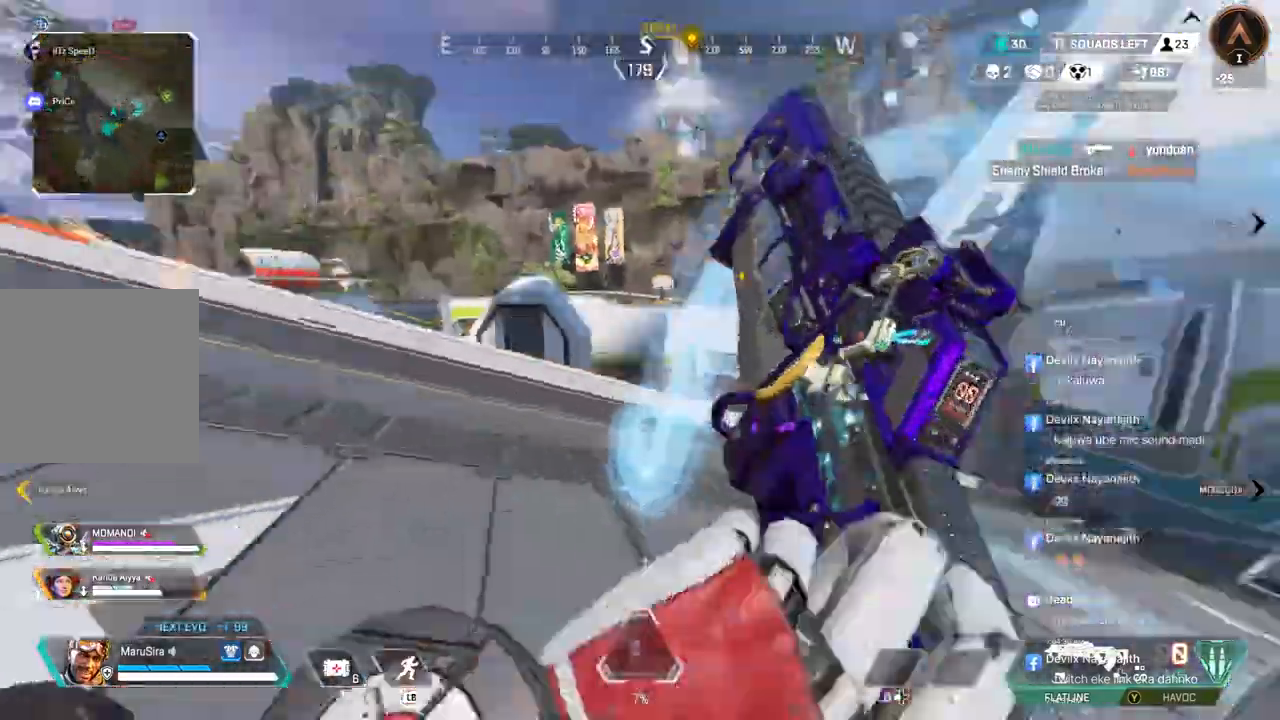
{"buttons": [], "left_stick": "up", "right_stick": "center", "events": [[100, "right_stick", "center"]]}
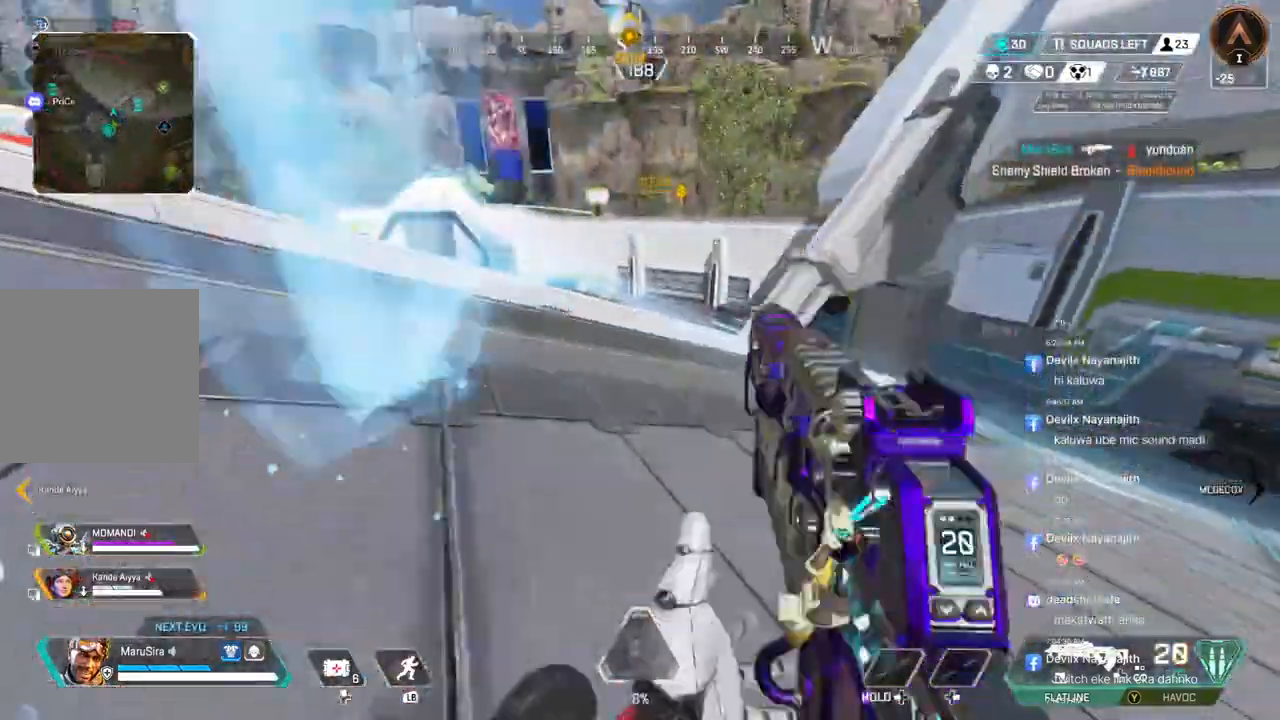
{"buttons": ["B"], "left_stick": "up", "right_stick": "center", "events": [[500, "B", "down"]]}
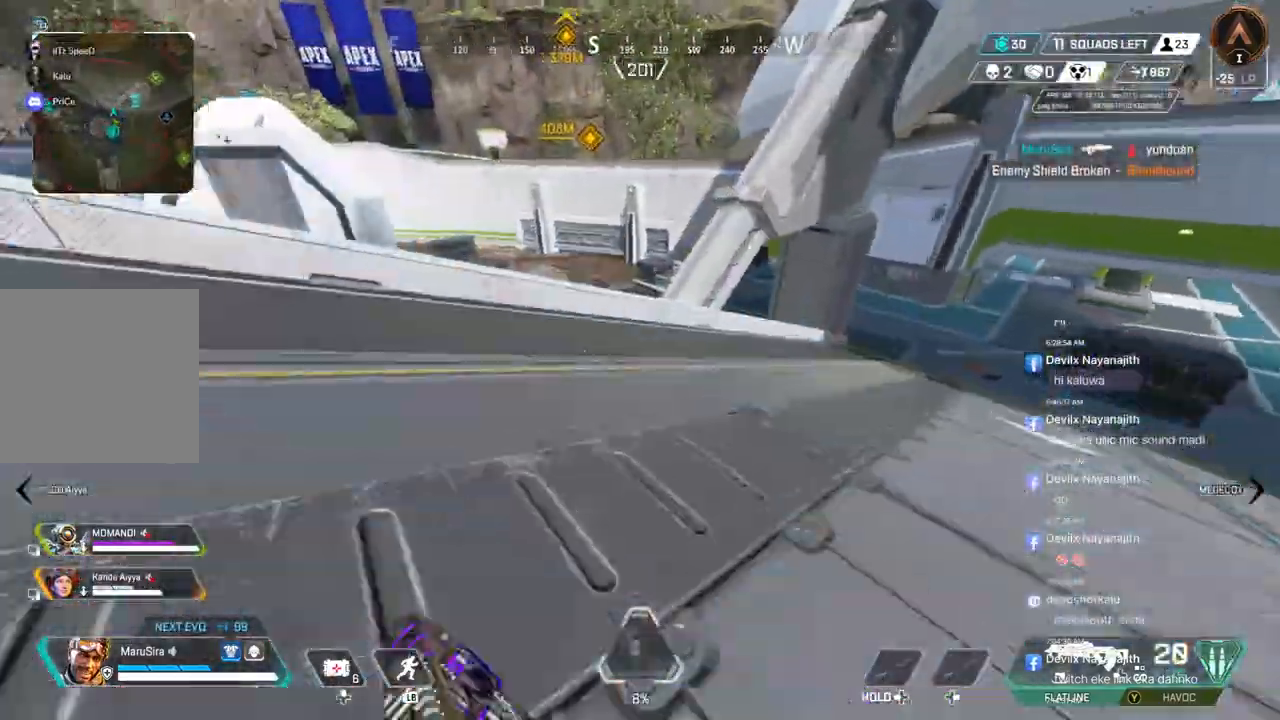
{"buttons": ["A", "B"], "left_stick": "up", "right_stick": "center", "events": [[300, "A", "down"], [300, "right_stick", "up-left"], [433, "right_stick", "center"]]}
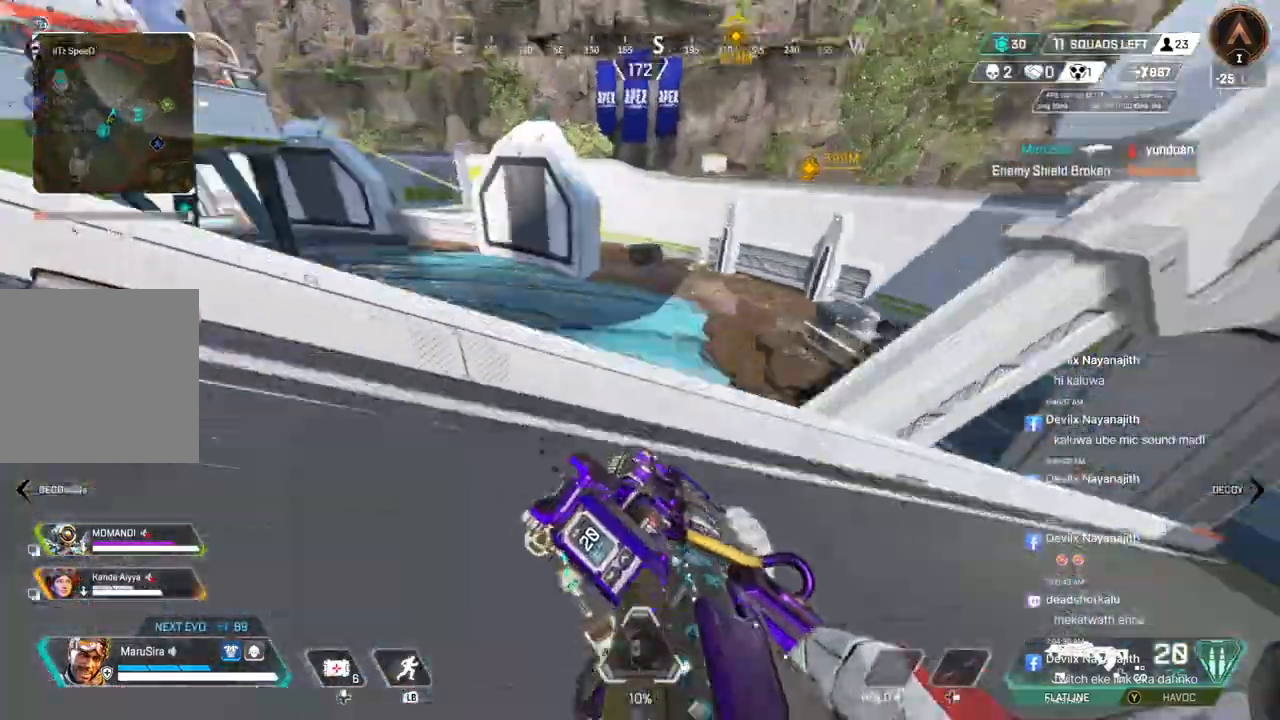
{"buttons": ["B"], "left_stick": "up-left", "right_stick": "center", "events": [[133, "A", "up"], [167, "right_stick", "left"], [400, "right_stick", "center"], [500, "left_stick", "up-left"]]}
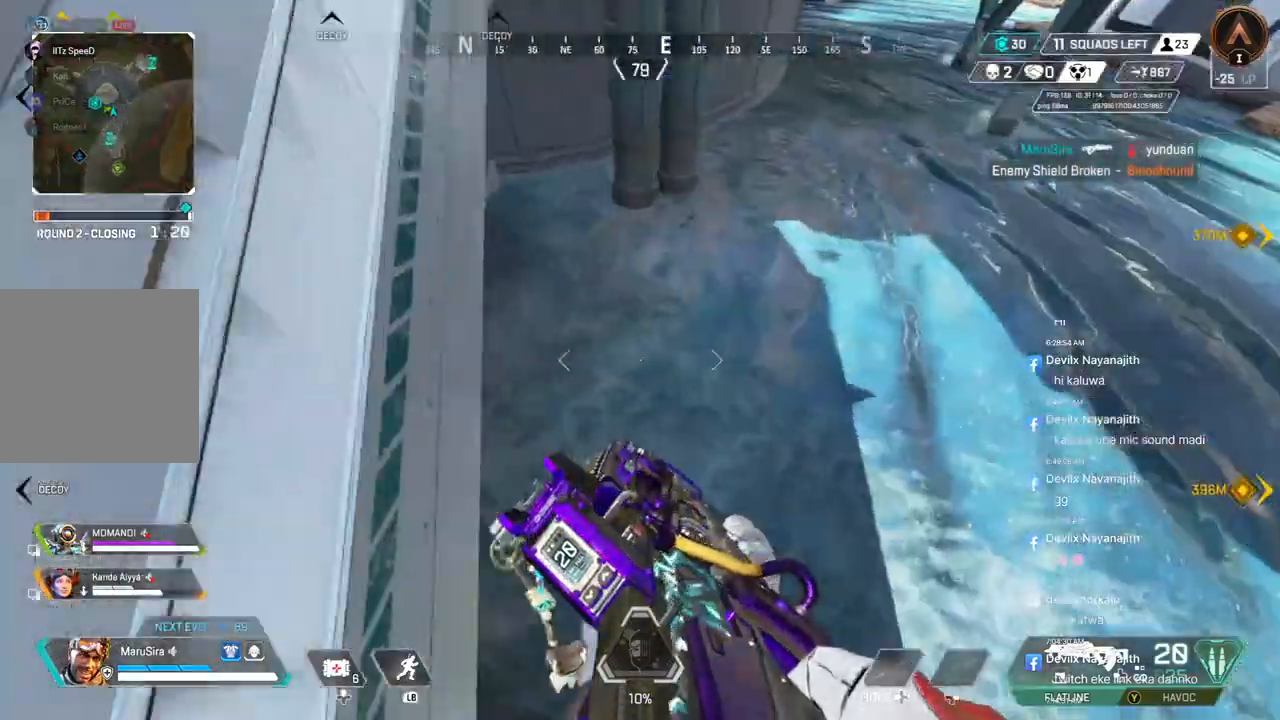
{"buttons": ["B"], "left_stick": "left", "right_stick": "left", "events": [[100, "right_stick", "up-left"], [300, "right_stick", "center"], [400, "right_stick", "left"], [433, "left_stick", "left"]]}
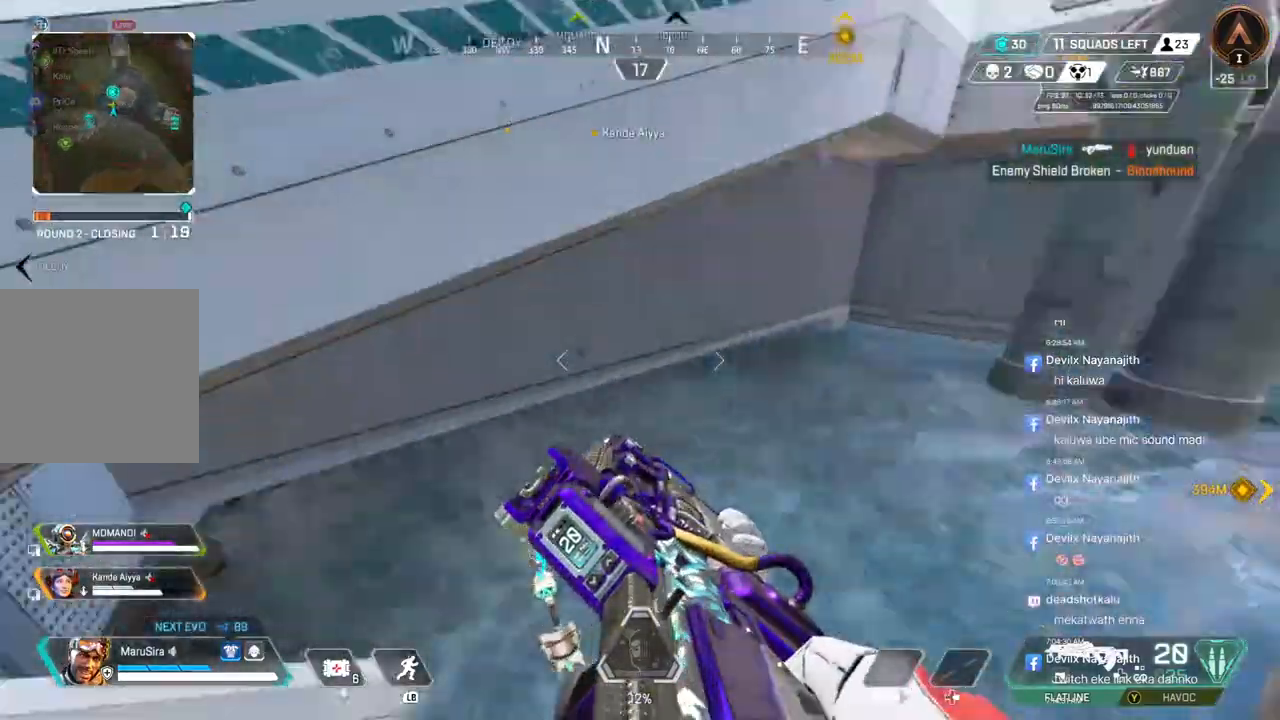
{"buttons": [], "left_stick": "down-right", "right_stick": "center", "events": [[133, "right_stick", "center"], [300, "right_stick", "up-right"], [433, "B", "up"], [467, "left_stick", "down-right"], [500, "right_stick", "center"]]}
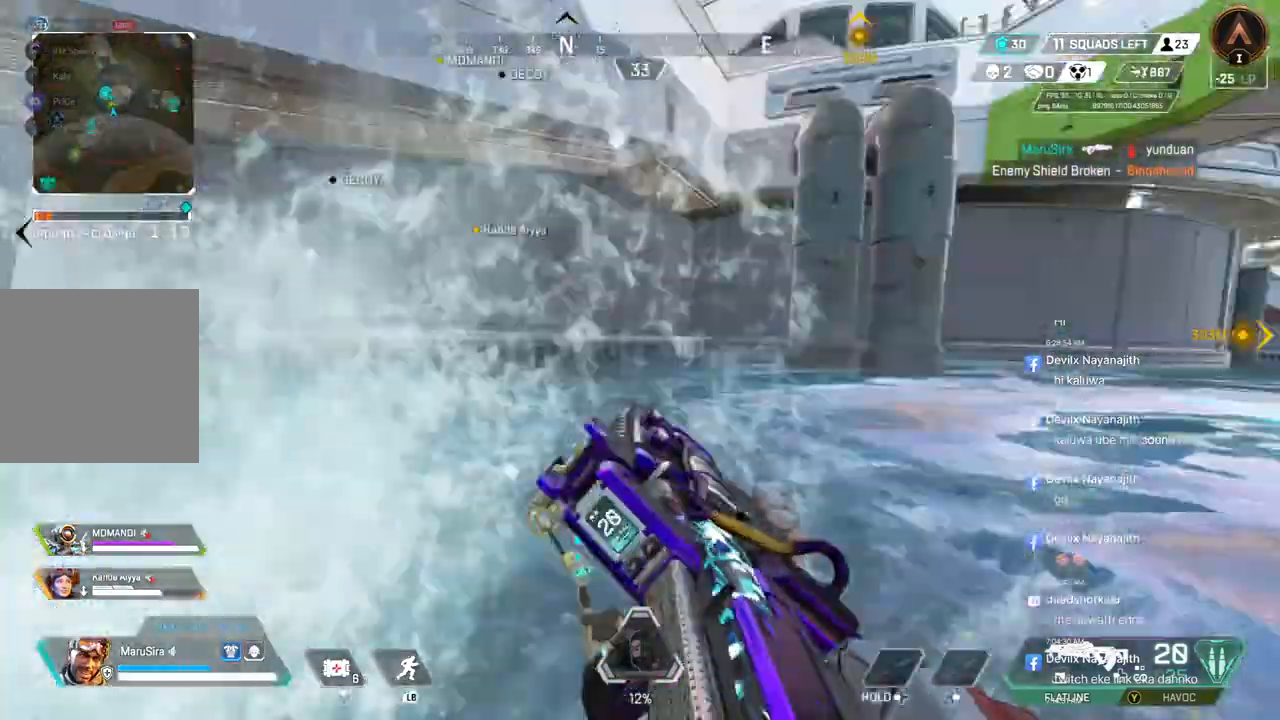
{"buttons": [], "left_stick": "right", "right_stick": "up-left", "events": [[300, "left_stick", "right"], [467, "right_stick", "up-left"]]}
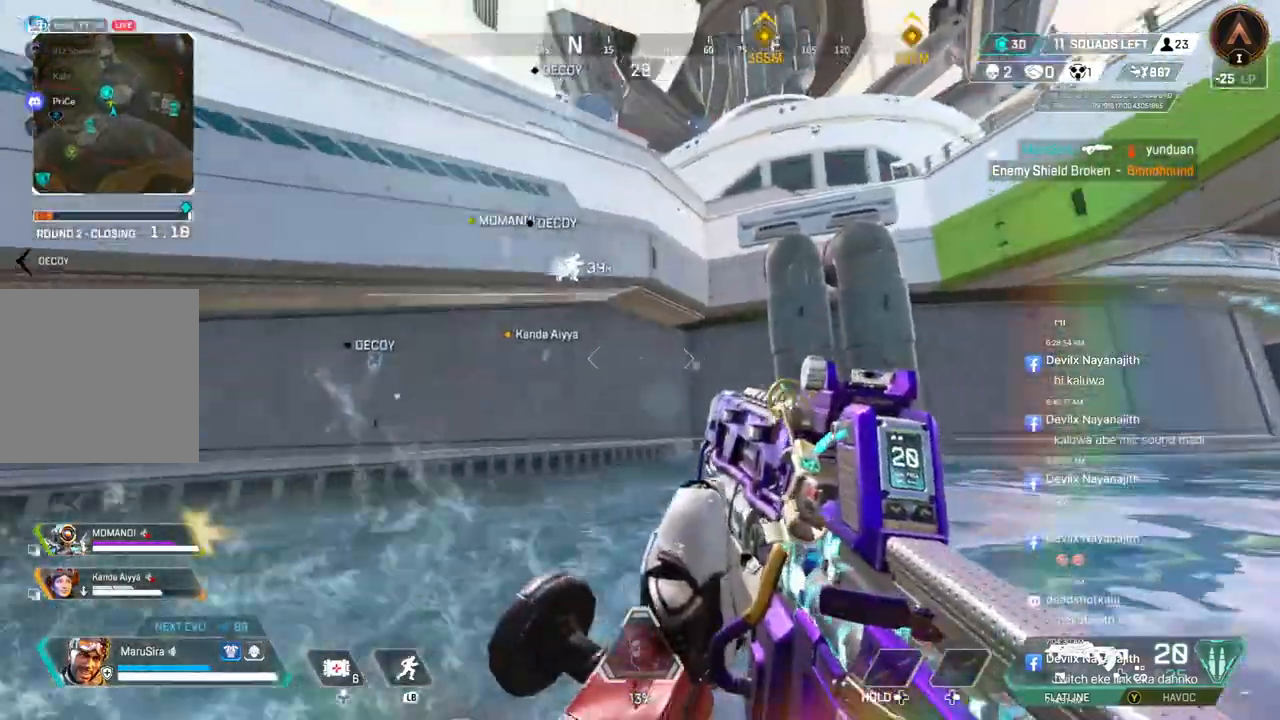
{"buttons": [], "left_stick": "up", "right_stick": "center", "events": [[33, "left_stick", "left"], [100, "left_stick", "up-left"], [133, "right_stick", "center"], [233, "right_stick", "left"], [267, "left_stick", "up"], [367, "right_stick", "center"]]}
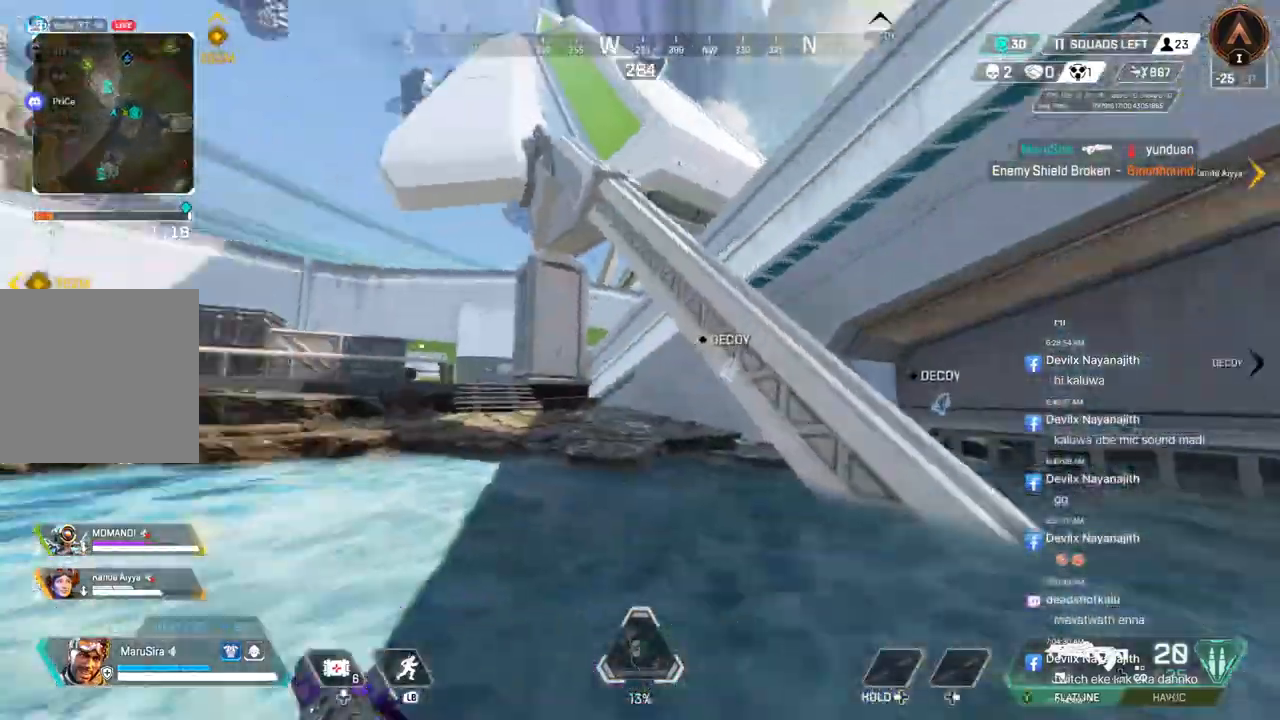
{"buttons": [], "left_stick": "up", "right_stick": "center", "events": []}
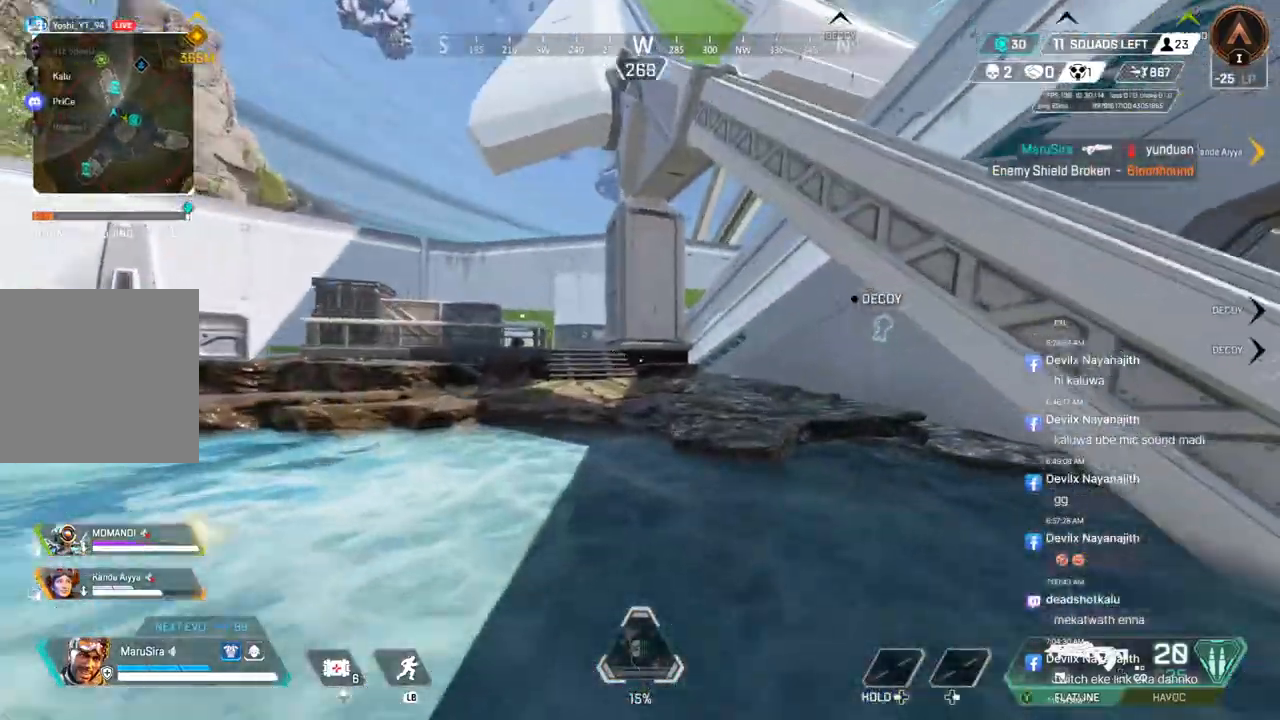
{"buttons": ["A", "B"], "left_stick": "up", "right_stick": "center", "events": [[100, "B", "down"], [433, "A", "down"]]}
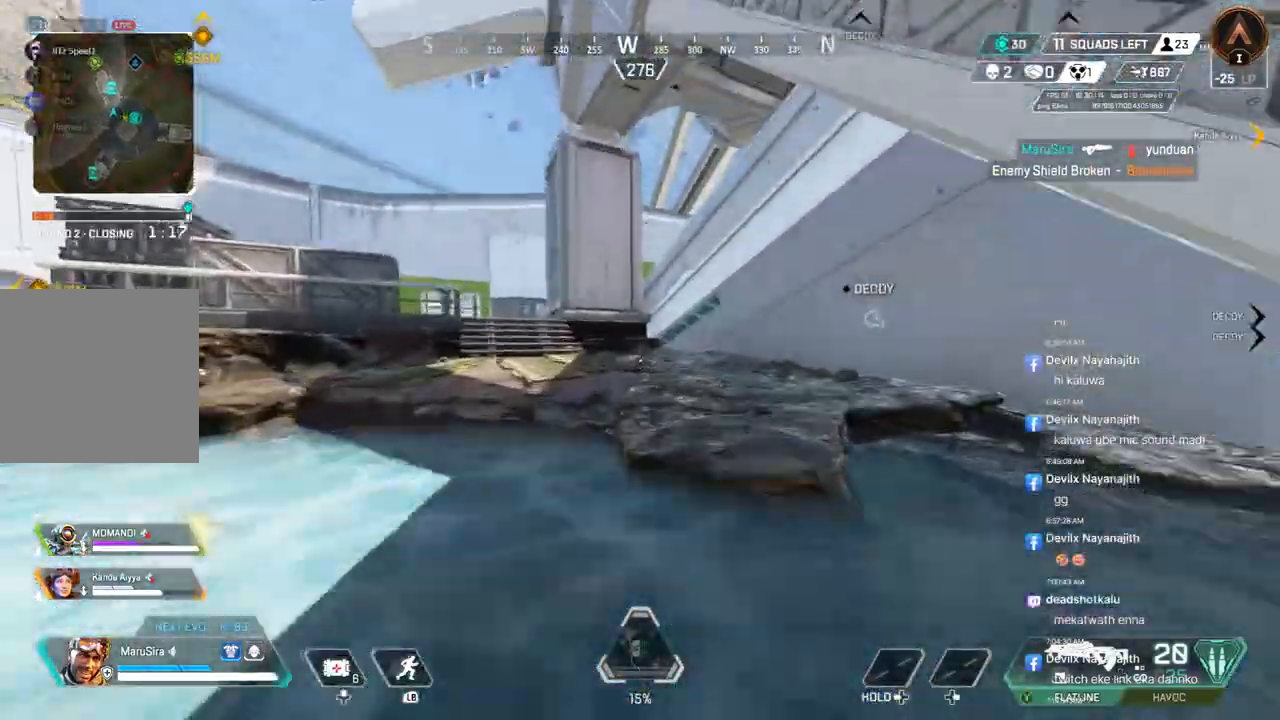
{"buttons": [], "left_stick": "up", "right_stick": "center", "events": [[67, "B", "up"], [133, "A", "up"]]}
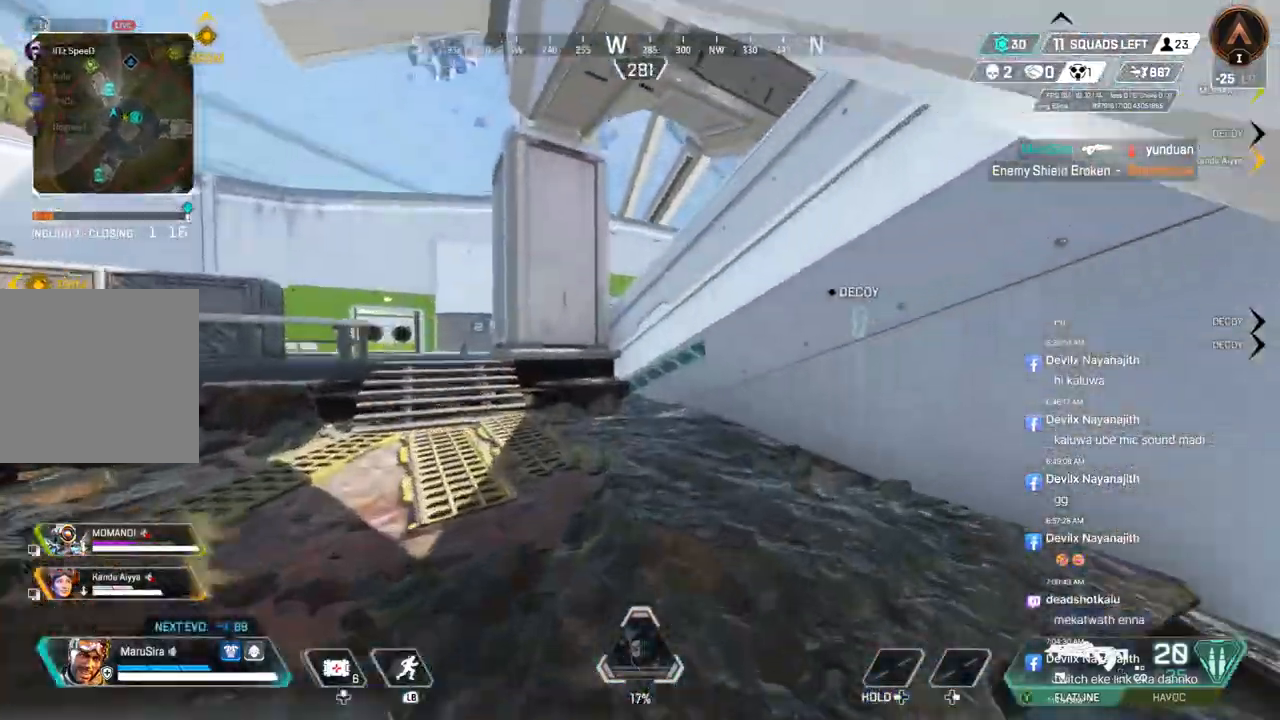
{"buttons": [], "left_stick": "up", "right_stick": "center", "events": []}
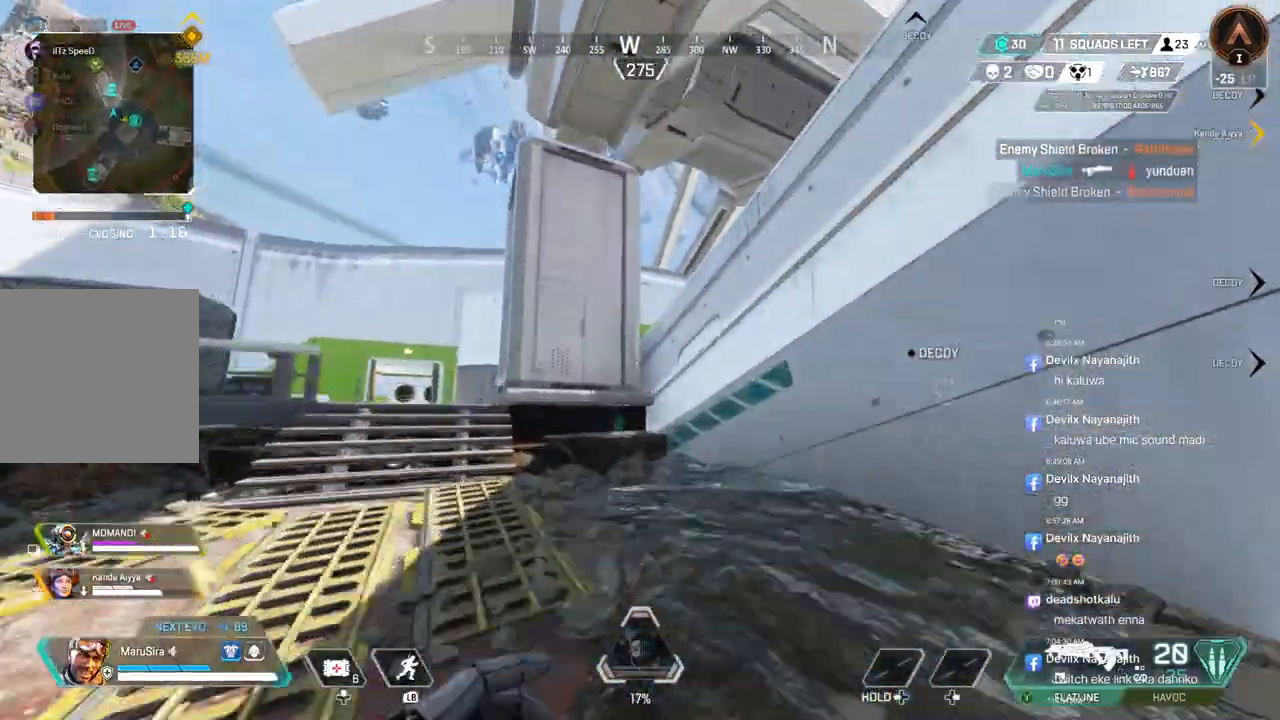
{"buttons": [], "left_stick": "up", "right_stick": "center", "events": [[333, "right_stick", "up-right"], [400, "right_stick", "center"]]}
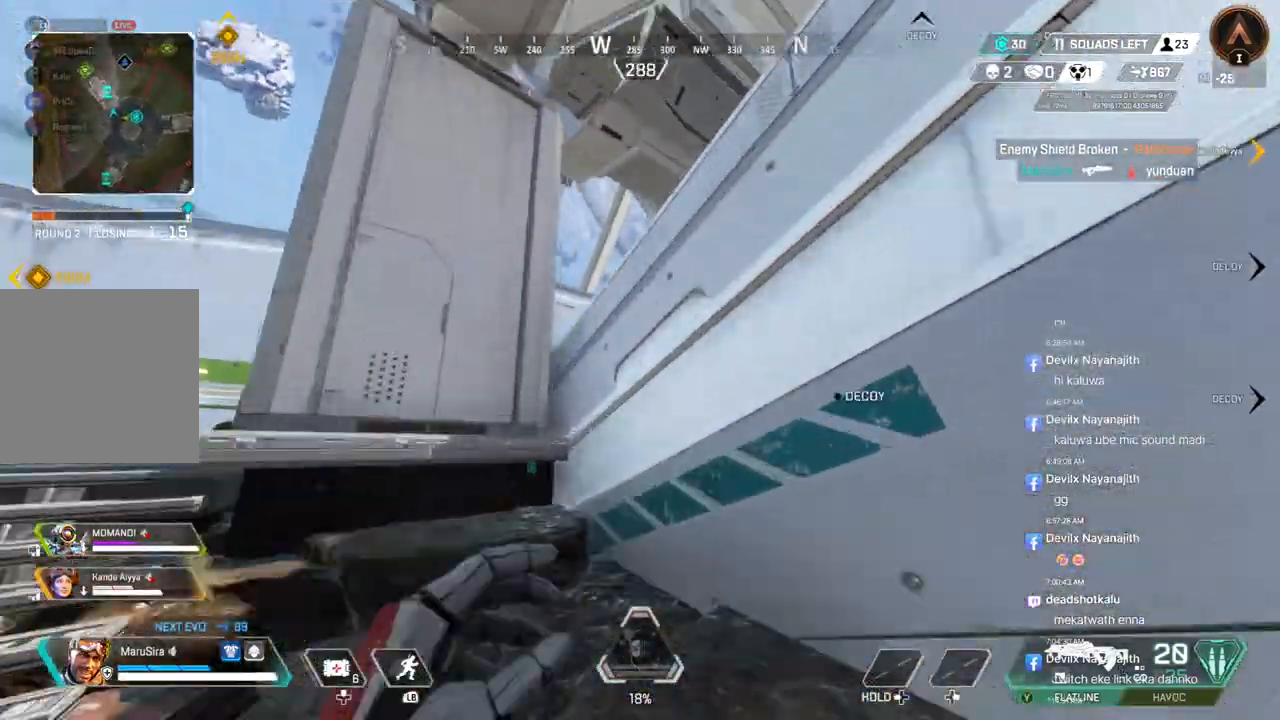
{"buttons": [], "left_stick": "up", "right_stick": "up-right", "events": [[133, "right_stick", "up-right"], [167, "A", "down"], [267, "A", "up"], [333, "right_stick", "center"], [500, "right_stick", "up-right"]]}
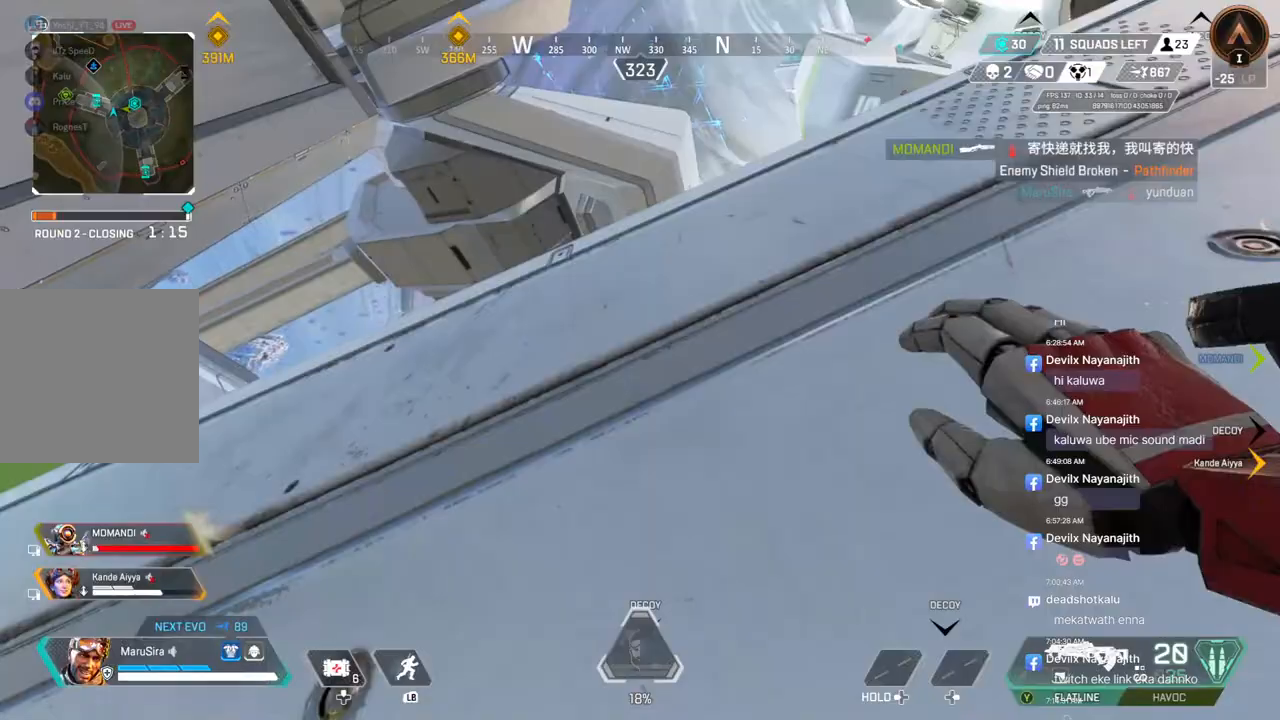
{"buttons": [], "left_stick": "up", "right_stick": "right", "events": [[133, "right_stick", "down-right"], [233, "right_stick", "center"], [400, "right_stick", "right"]]}
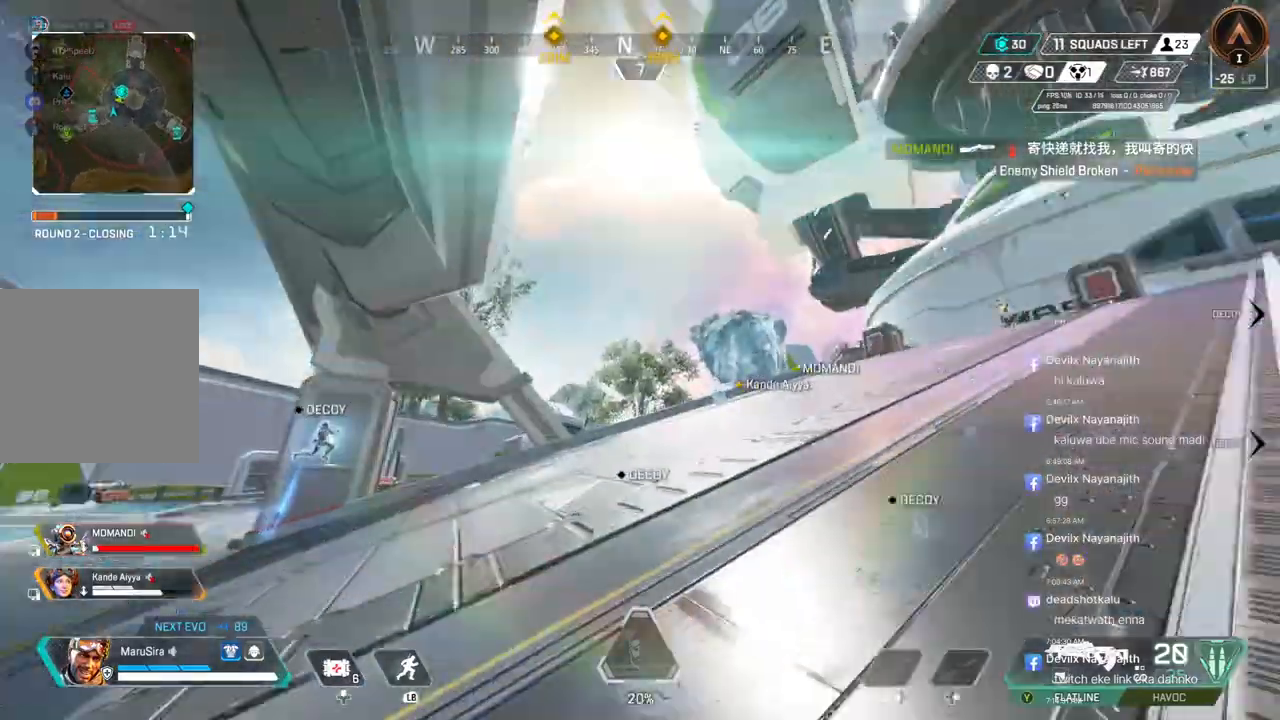
{"buttons": [], "left_stick": "up", "right_stick": "center", "events": [[33, "right_stick", "center"], [167, "right_stick", "right"], [267, "right_stick", "center"]]}
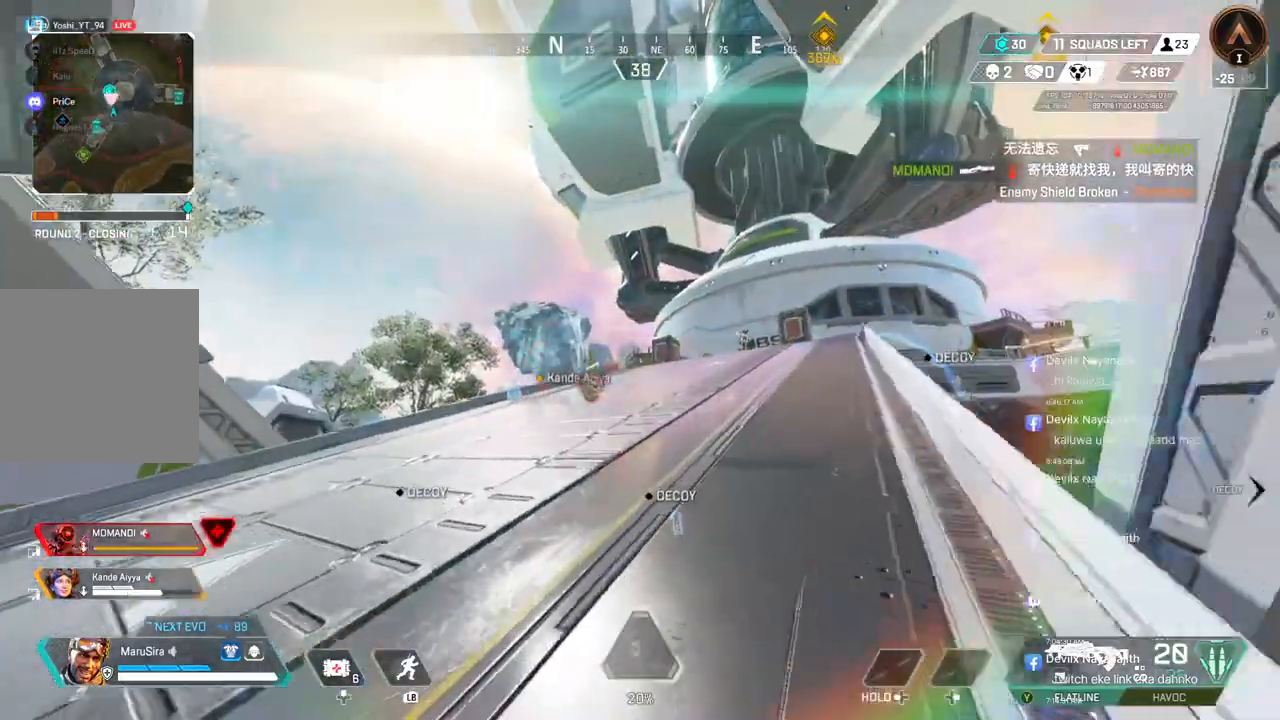
{"buttons": [], "left_stick": "up", "right_stick": "center", "events": []}
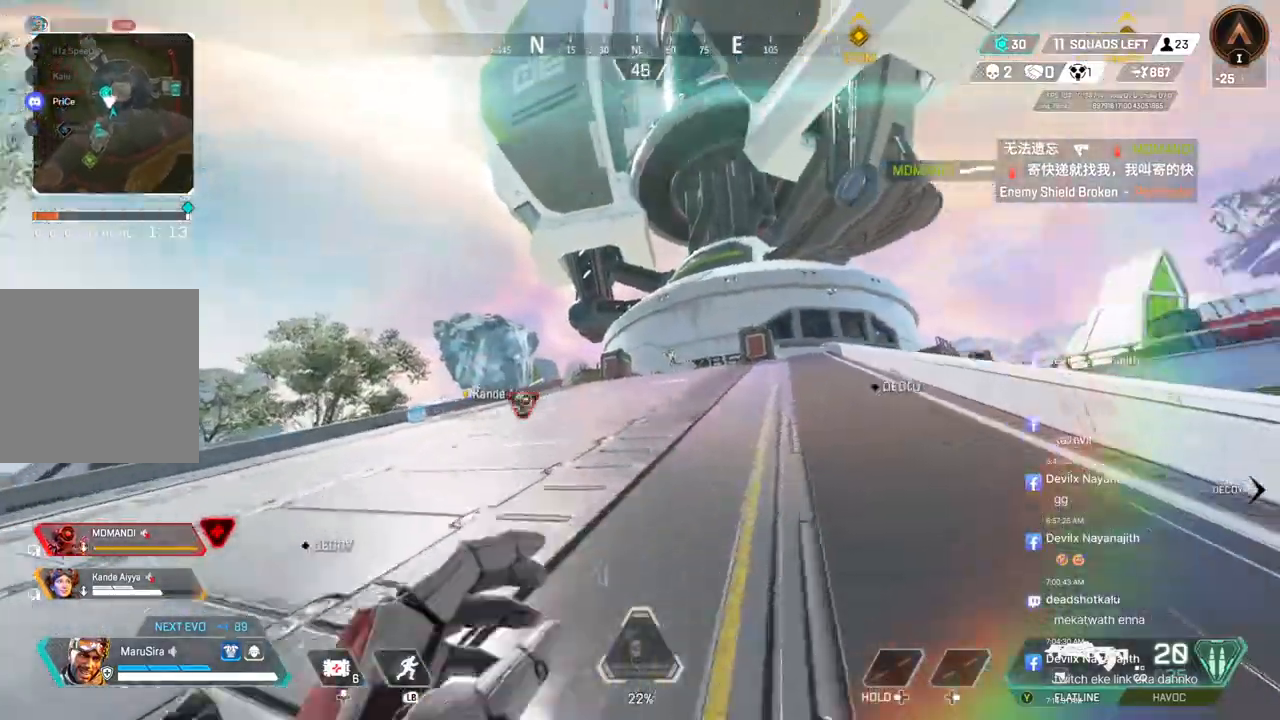
{"buttons": ["B"], "left_stick": "up", "right_stick": "center", "events": [[133, "B", "down"]]}
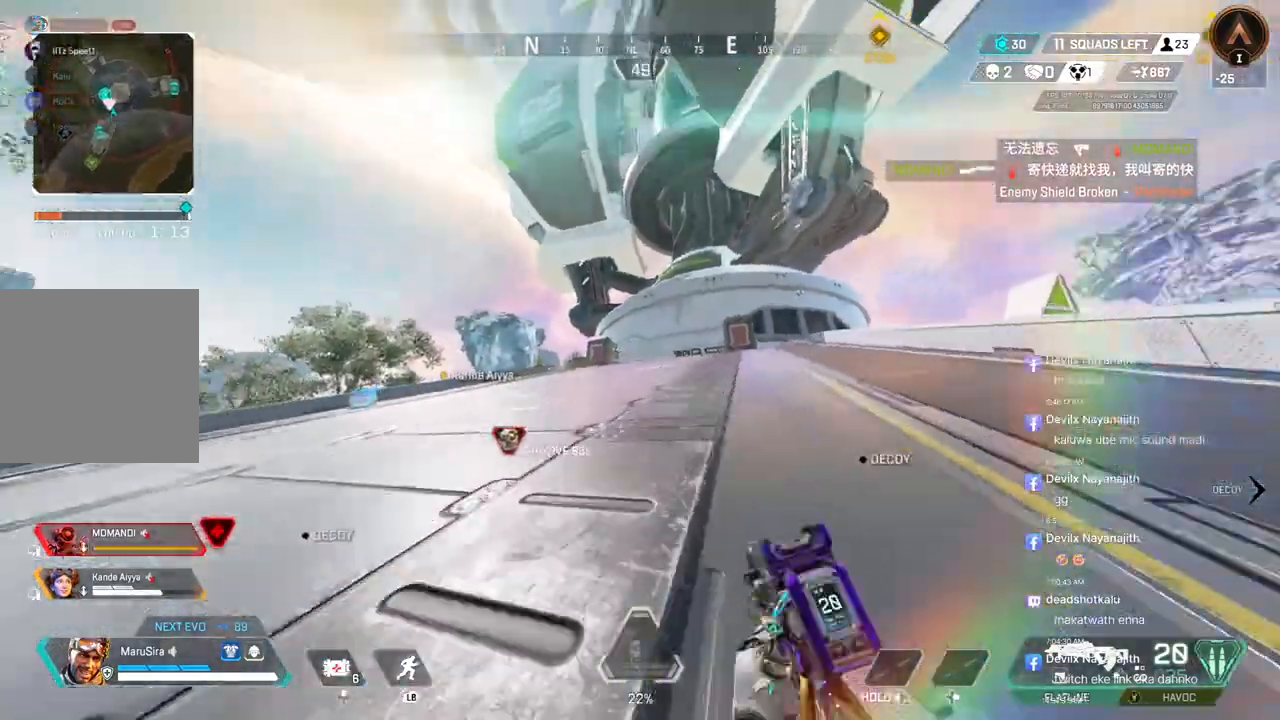
{"buttons": [], "left_stick": "up", "right_stick": "center", "events": [[100, "B", "up"]]}
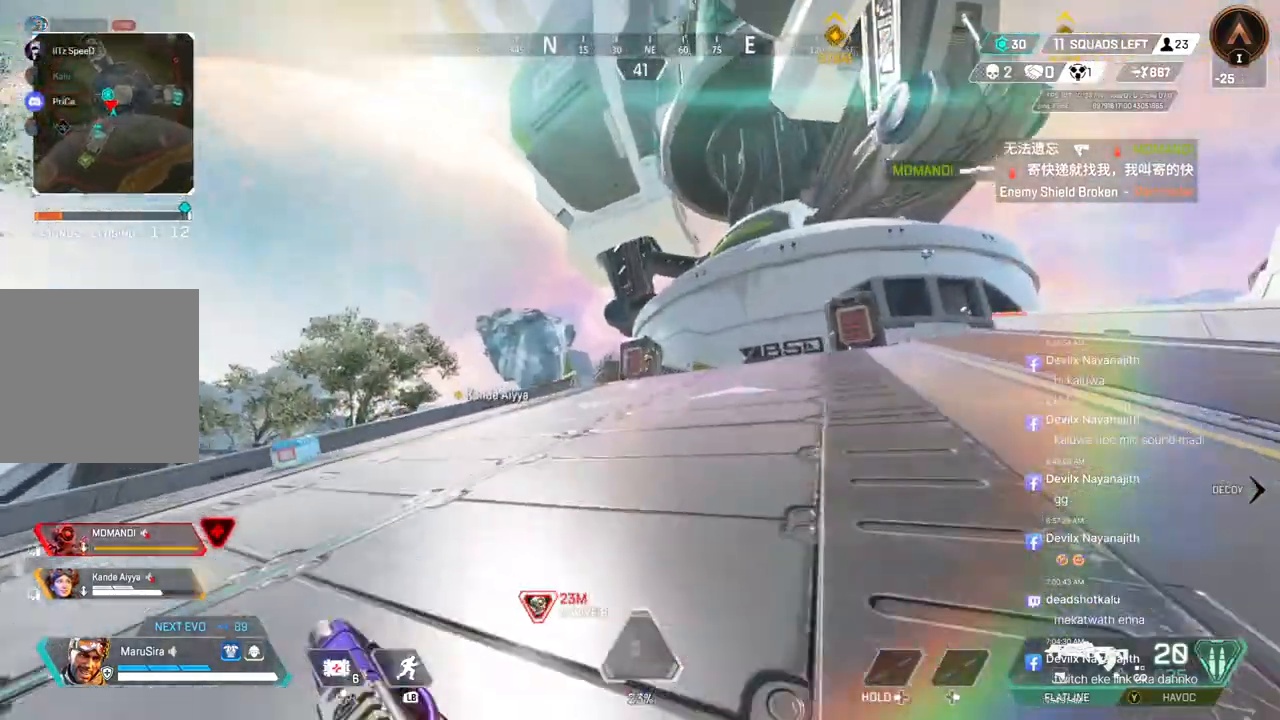
{"buttons": ["R2"], "left_stick": "up-right", "right_stick": "center", "events": [[67, "L2", "down"], [167, "L2", "up"], [267, "R2", "down"], [300, "left_stick", "up-right"]]}
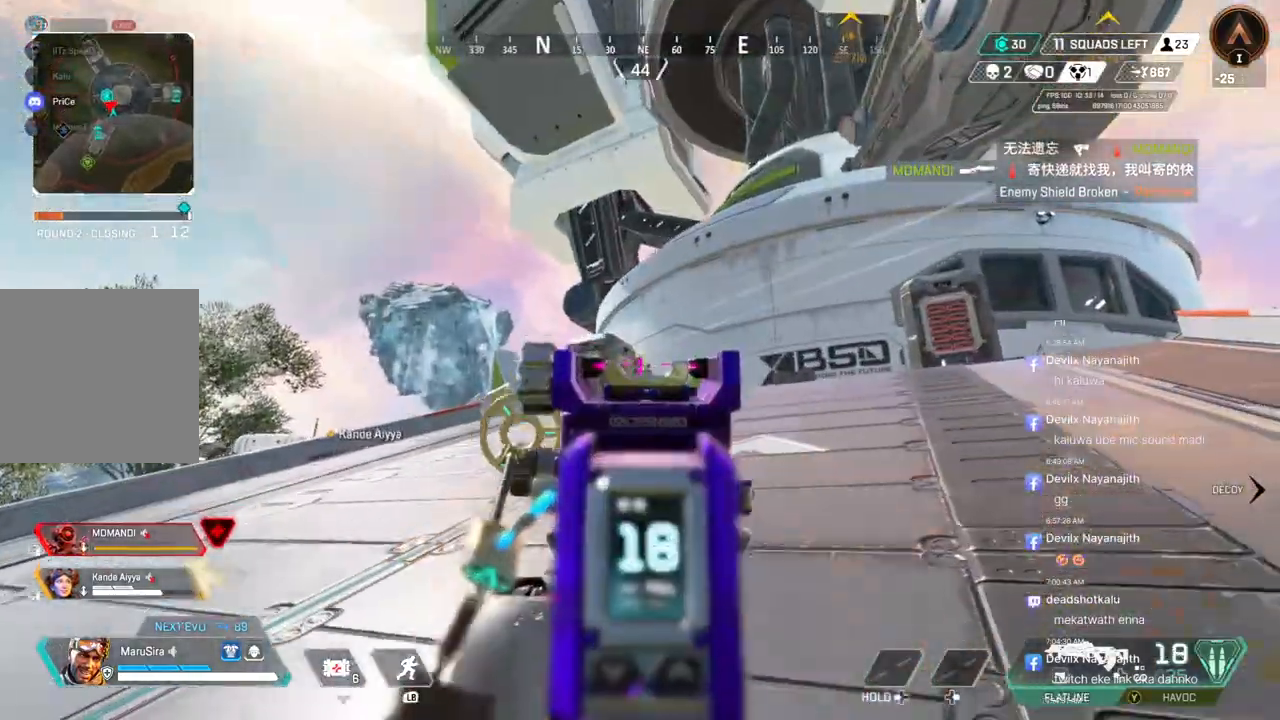
{"buttons": ["R2"], "left_stick": "up-right", "right_stick": "center", "events": []}
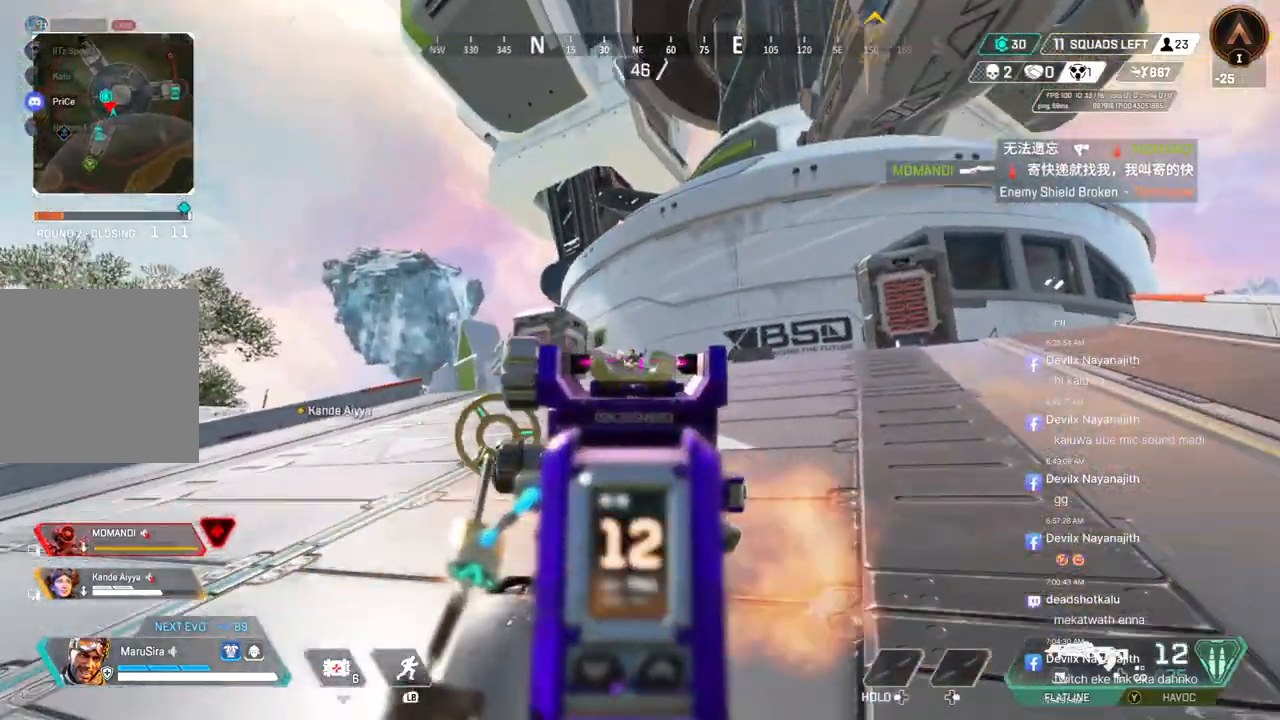
{"buttons": ["R2"], "left_stick": "up-right", "right_stick": "center", "events": [[333, "R2", "up"], [433, "R2", "down"]]}
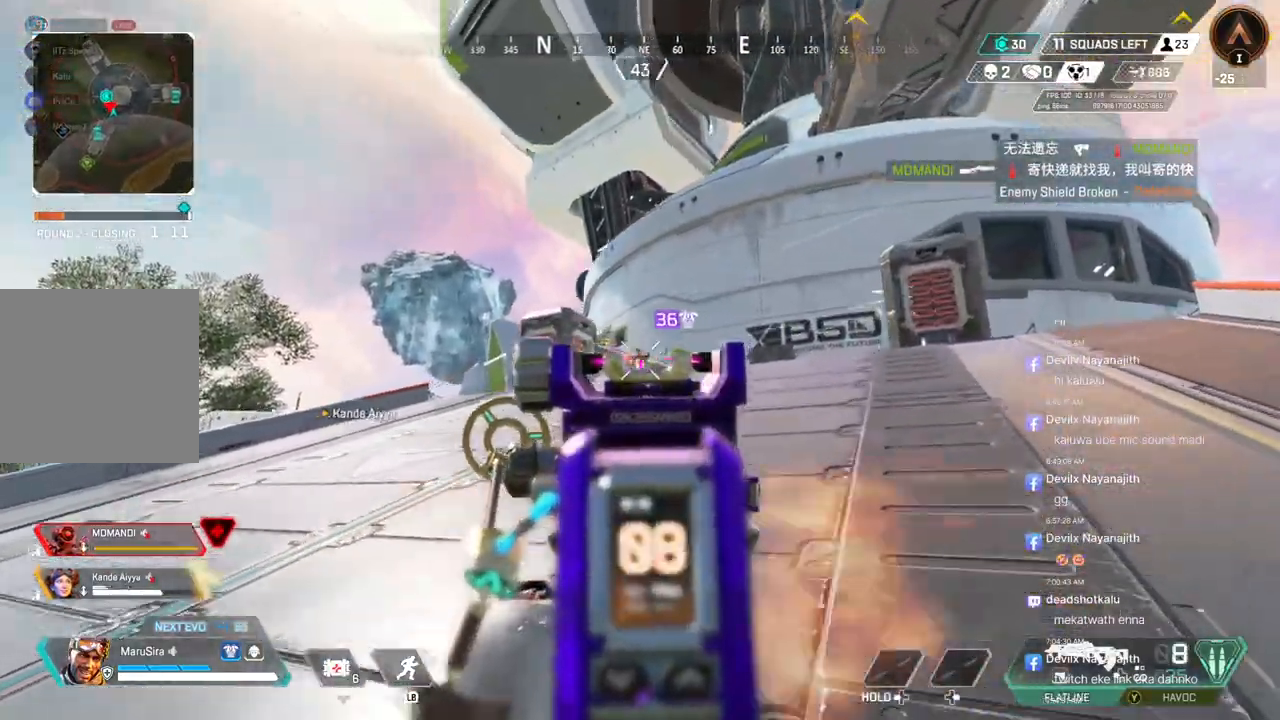
{"buttons": ["R2"], "left_stick": "up-right", "right_stick": "center", "events": []}